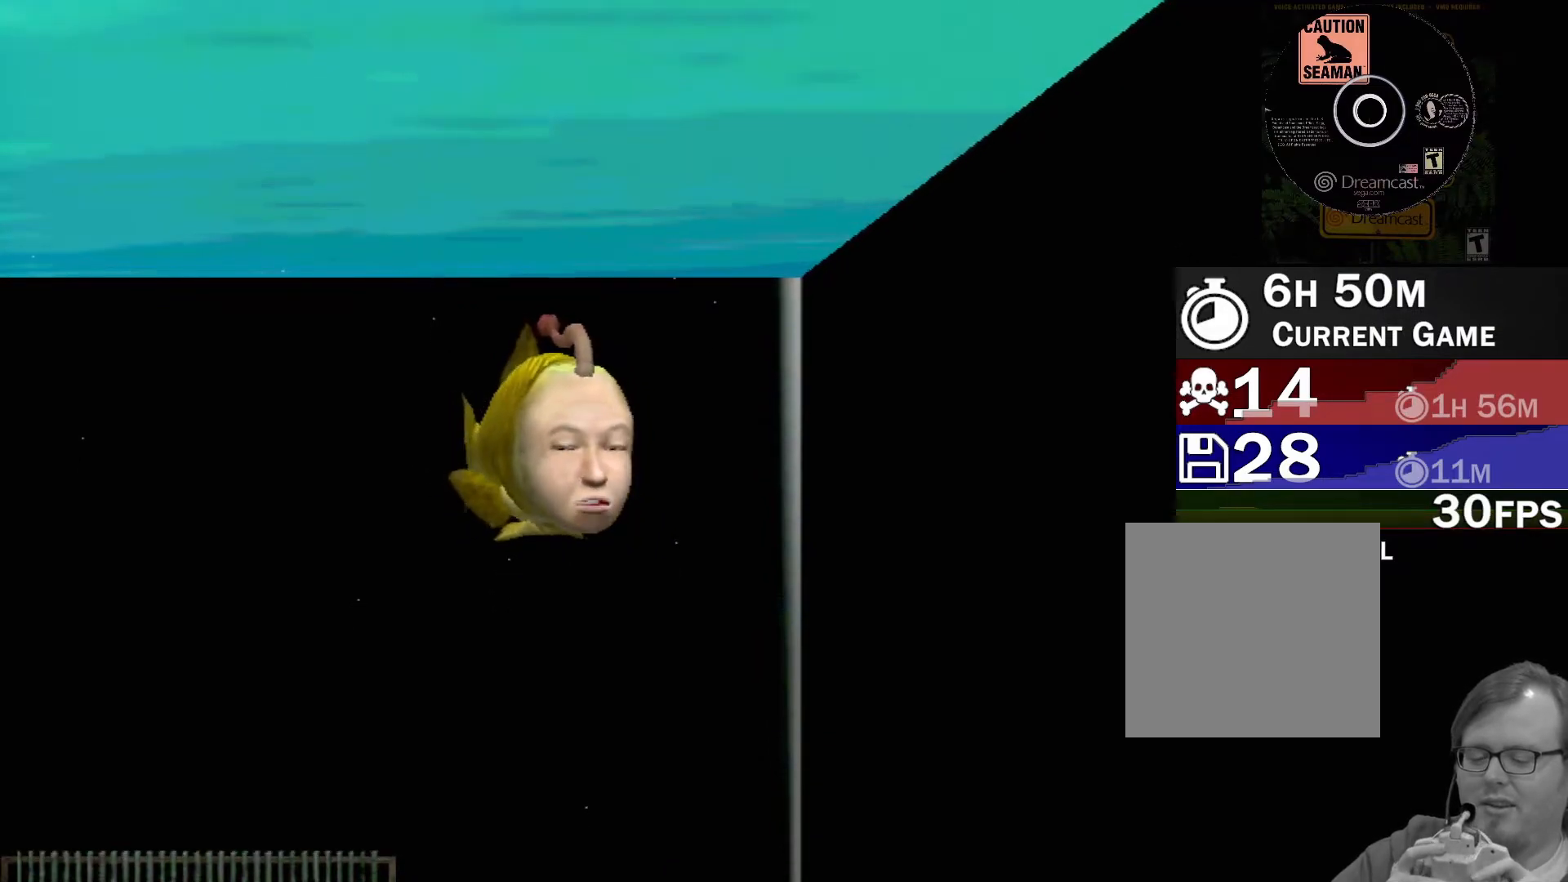
Gameplay with a controller (Xbox layout); each line is a JSON object with the inputs held at the frame after it. "events" lists button and stick changes between this image and that frame as [ms after this image, input, new state], when the widget could be followed in between. Not read: L1 L2 L3 R1 R3 SELECT right_stick.
{"buttons": [], "left_stick": "center", "events": []}
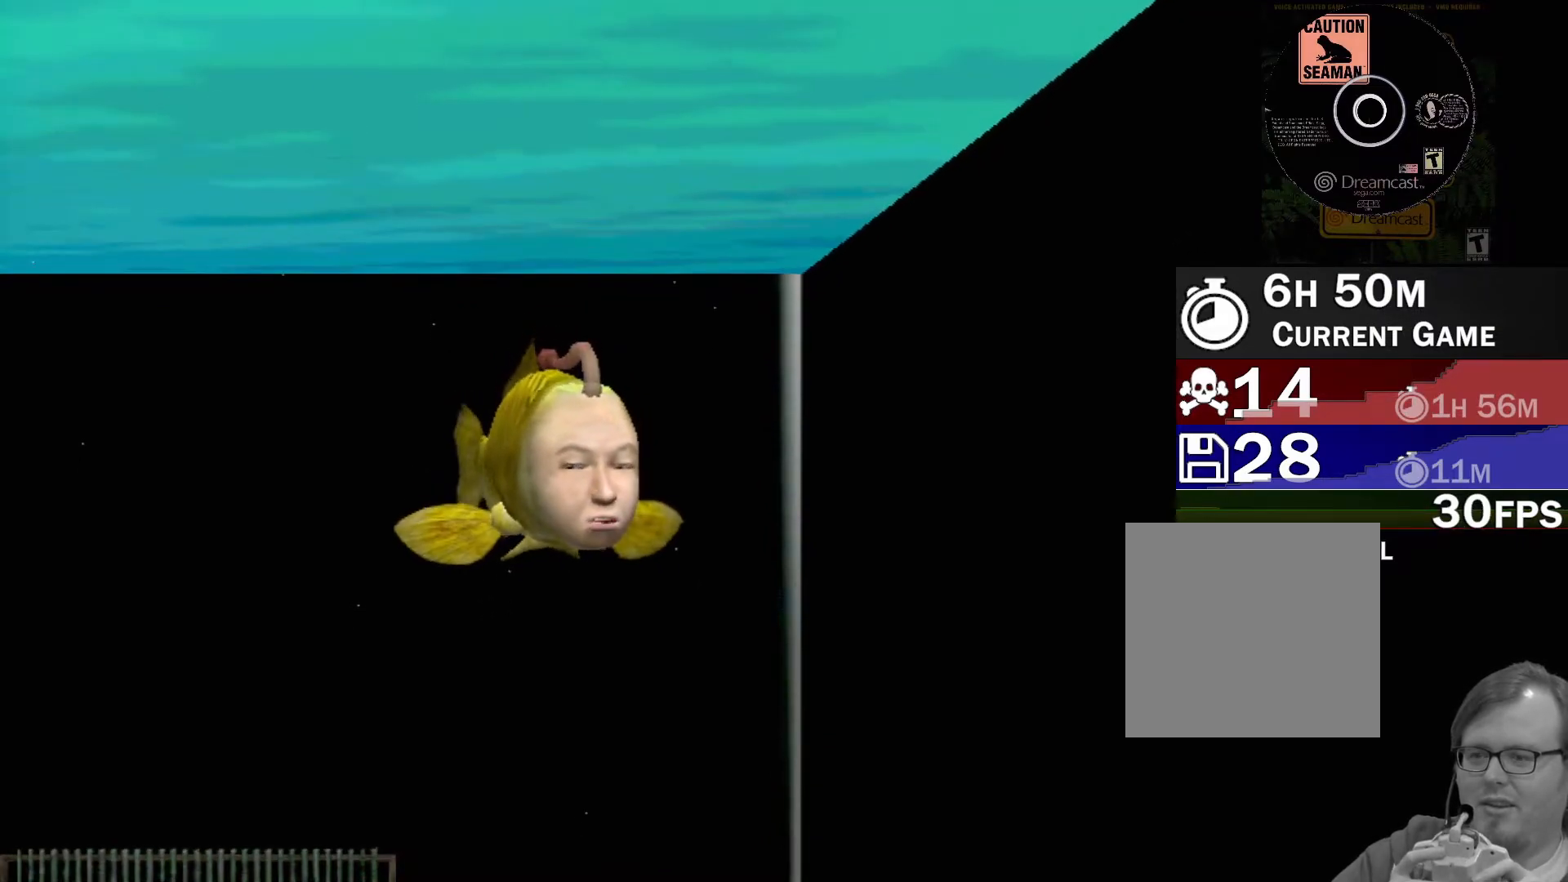
{"buttons": [], "left_stick": "center", "events": []}
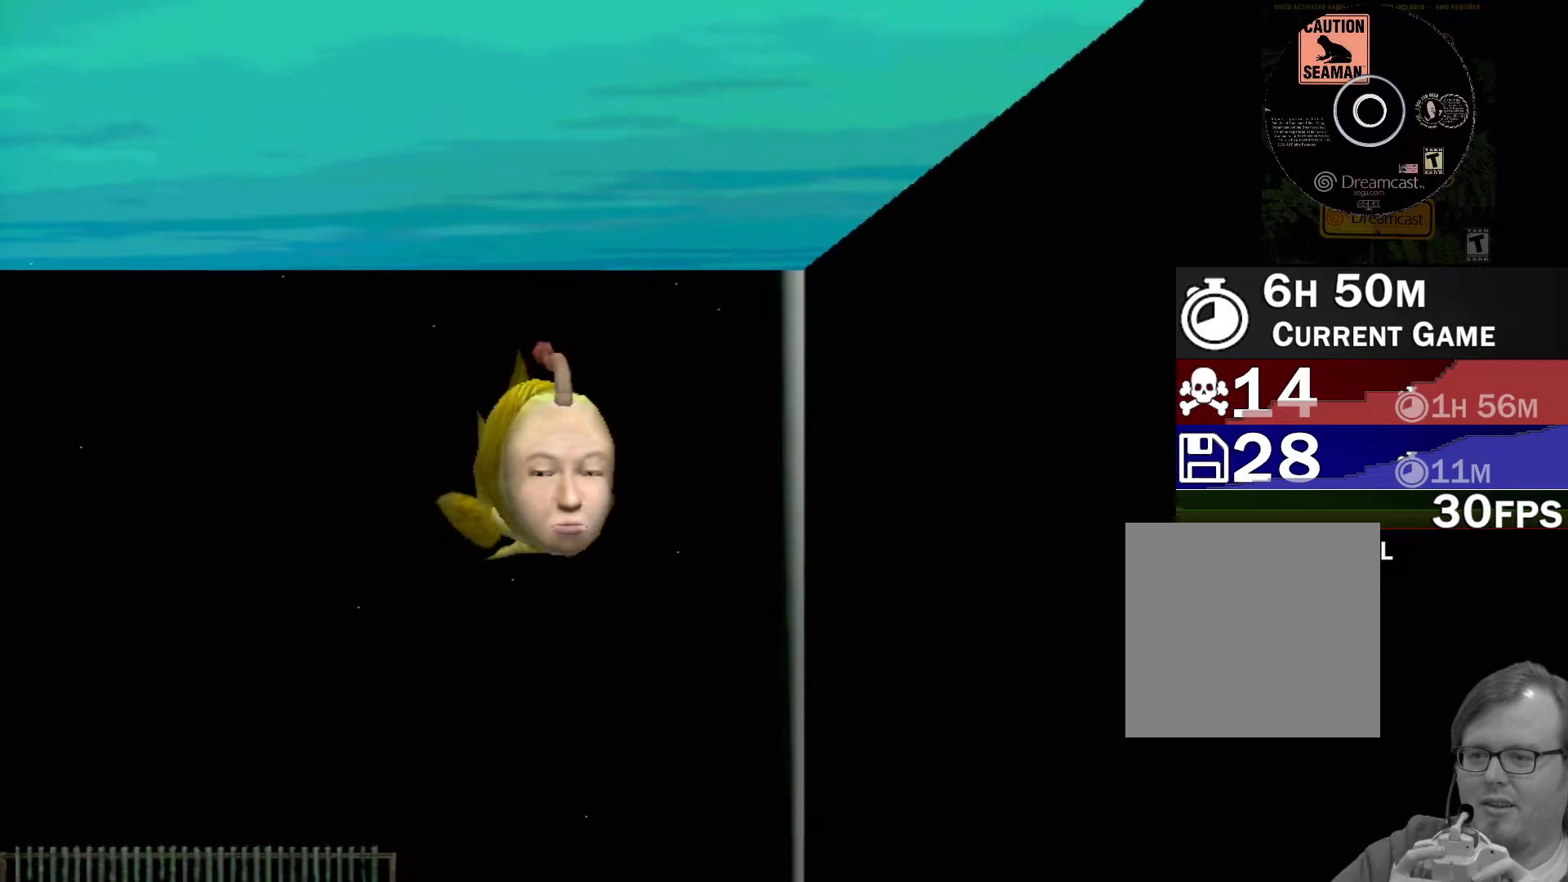
{"buttons": [], "left_stick": "center", "events": []}
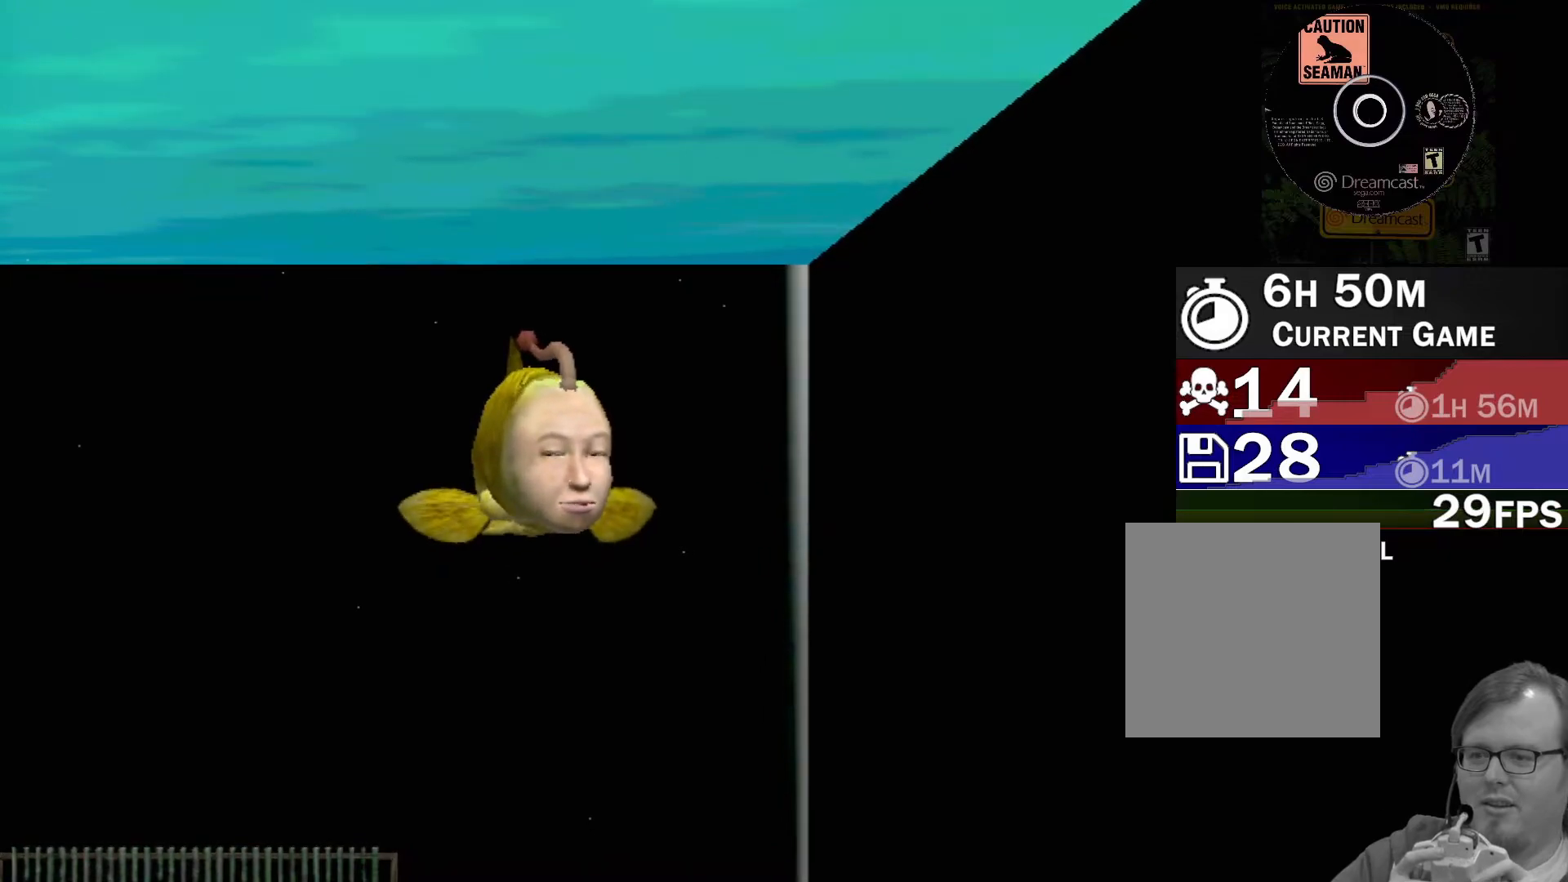
{"buttons": [], "left_stick": "center", "events": []}
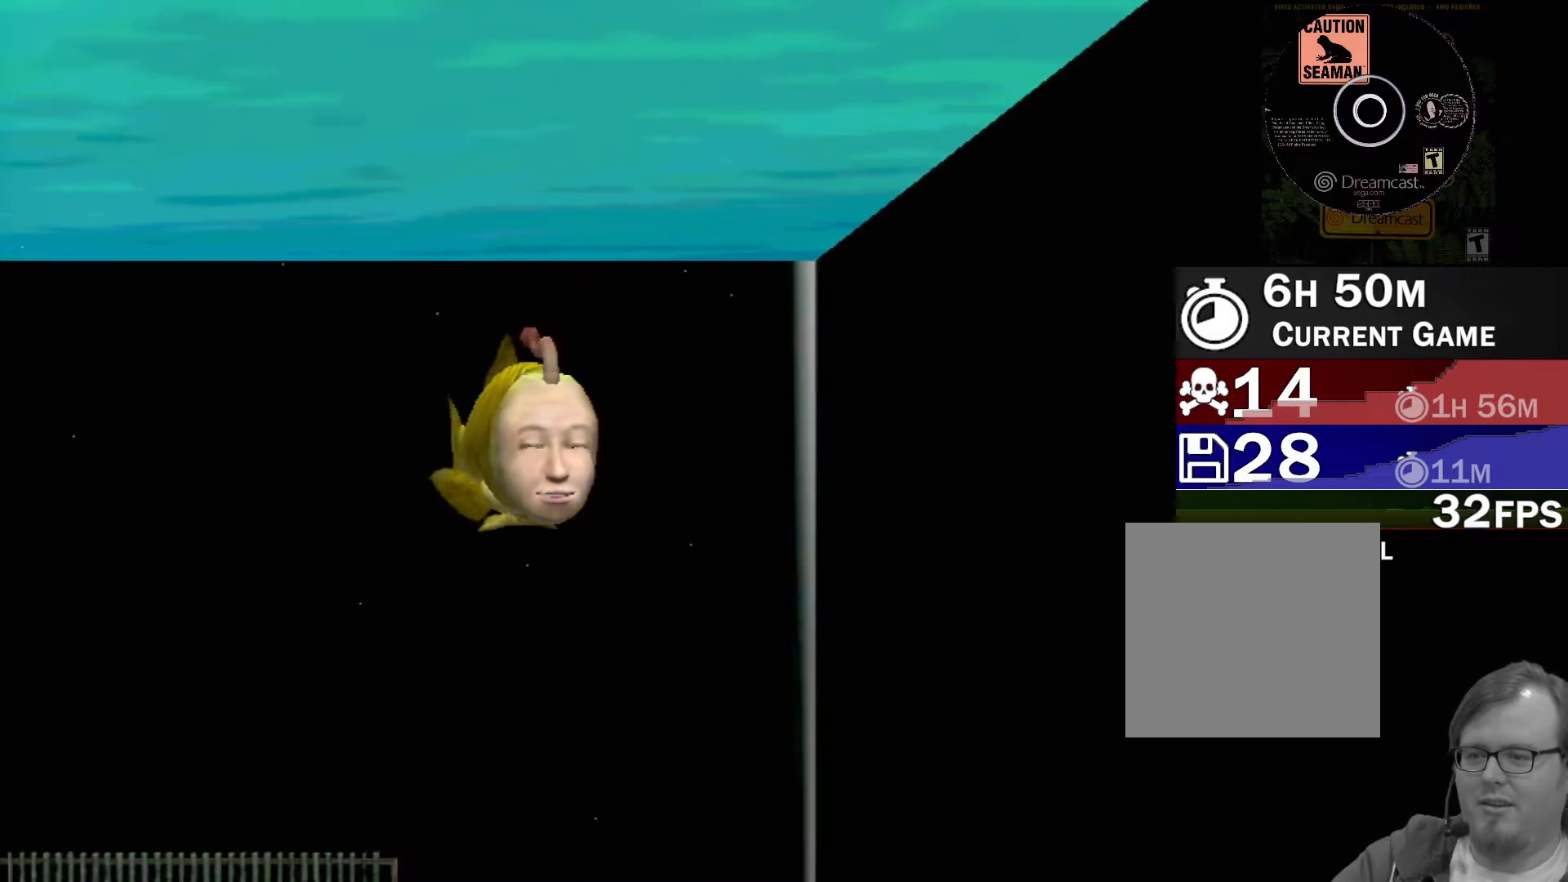
{"buttons": [], "left_stick": "center", "events": []}
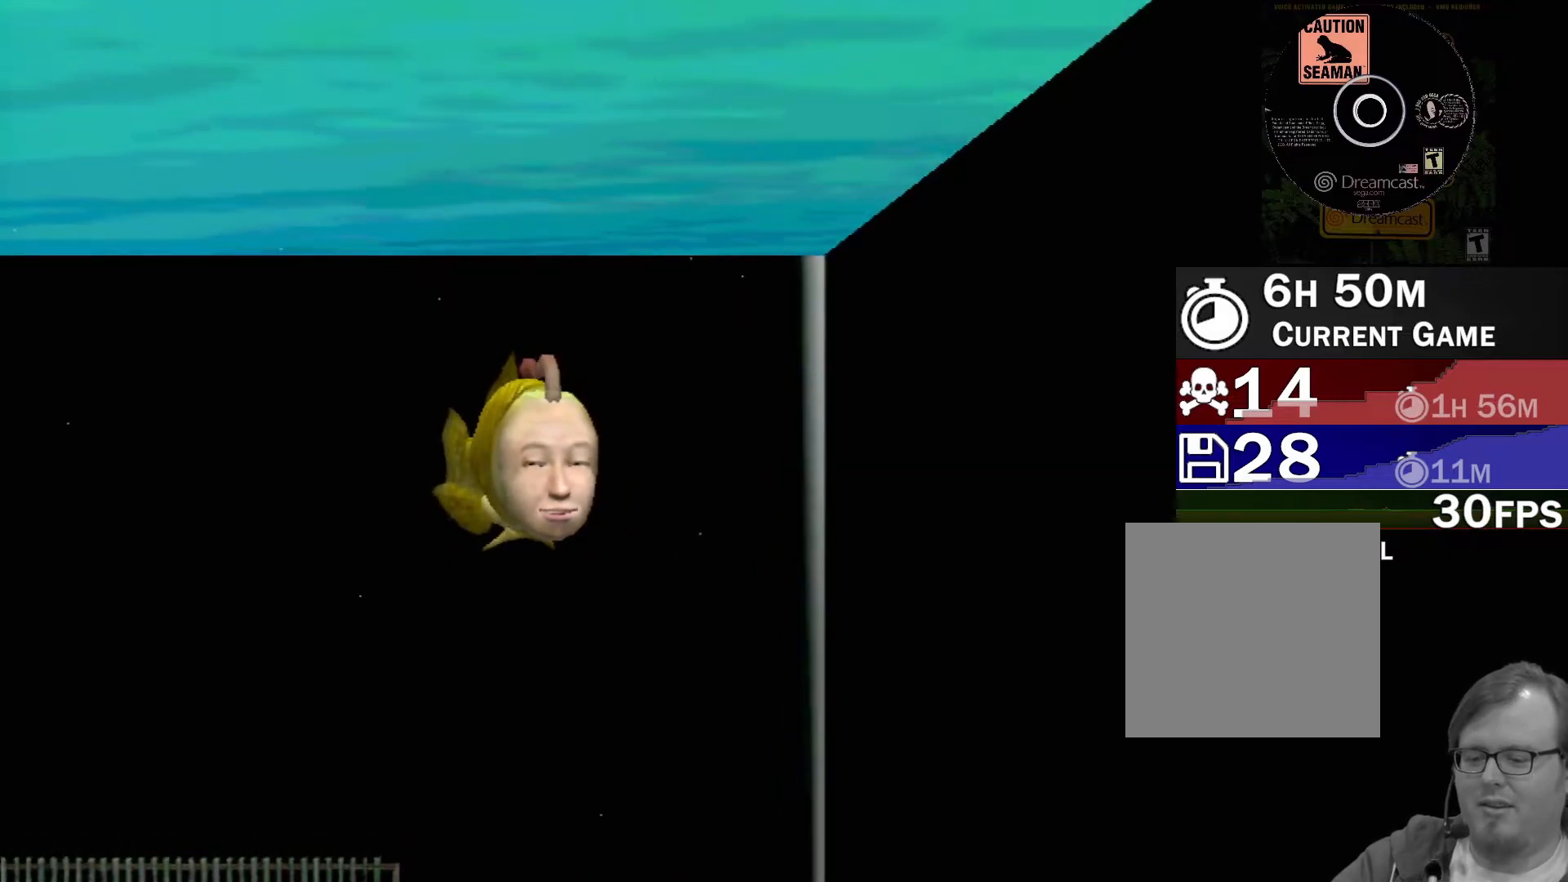
{"buttons": [], "left_stick": "center", "events": []}
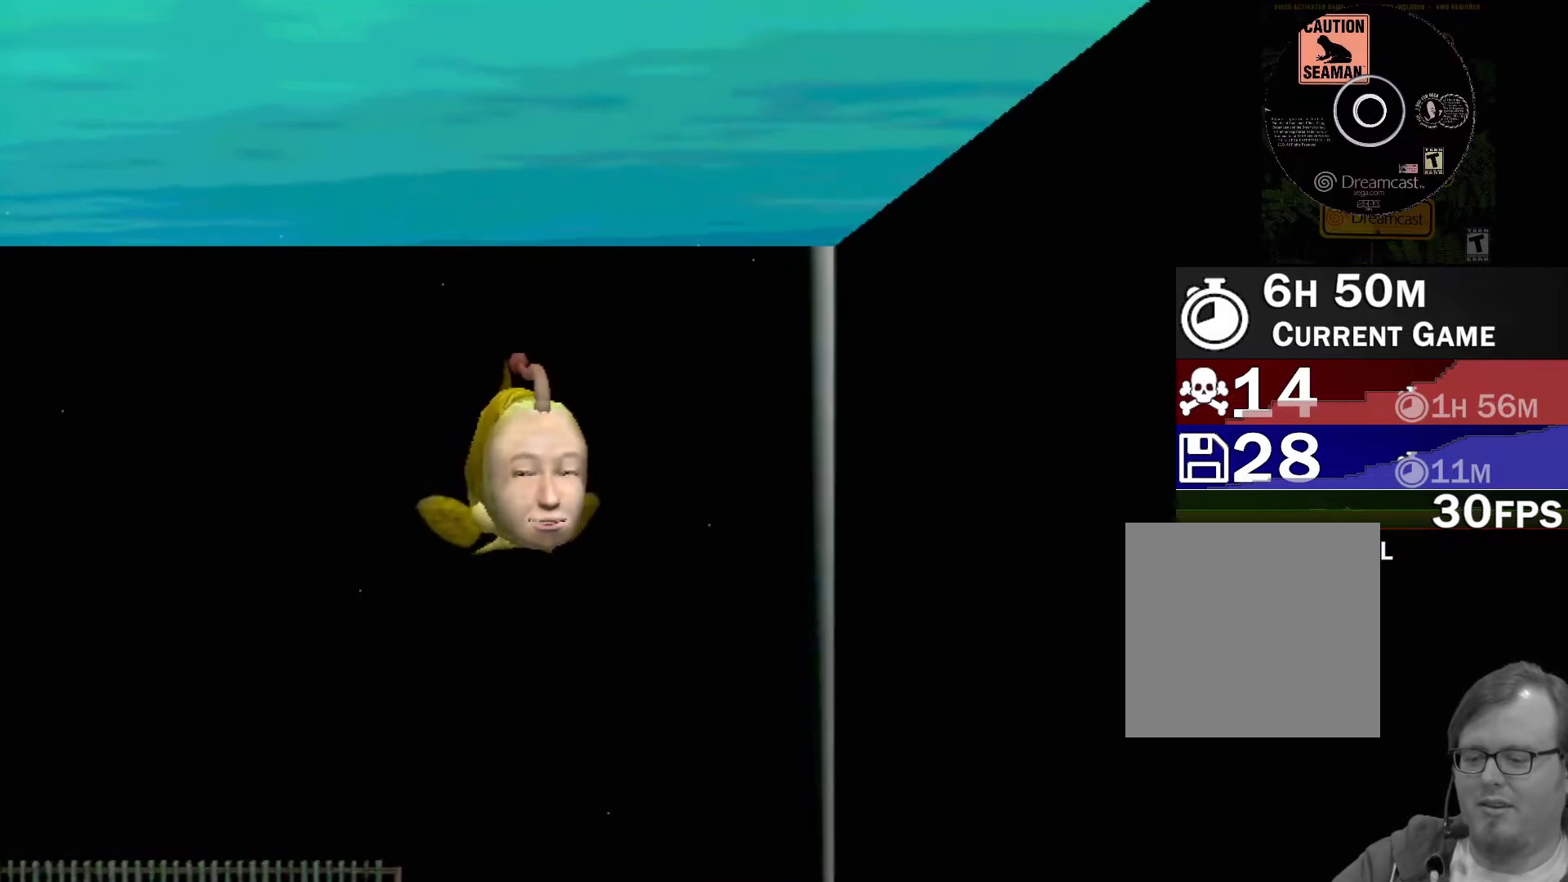
{"buttons": [], "left_stick": "center", "events": []}
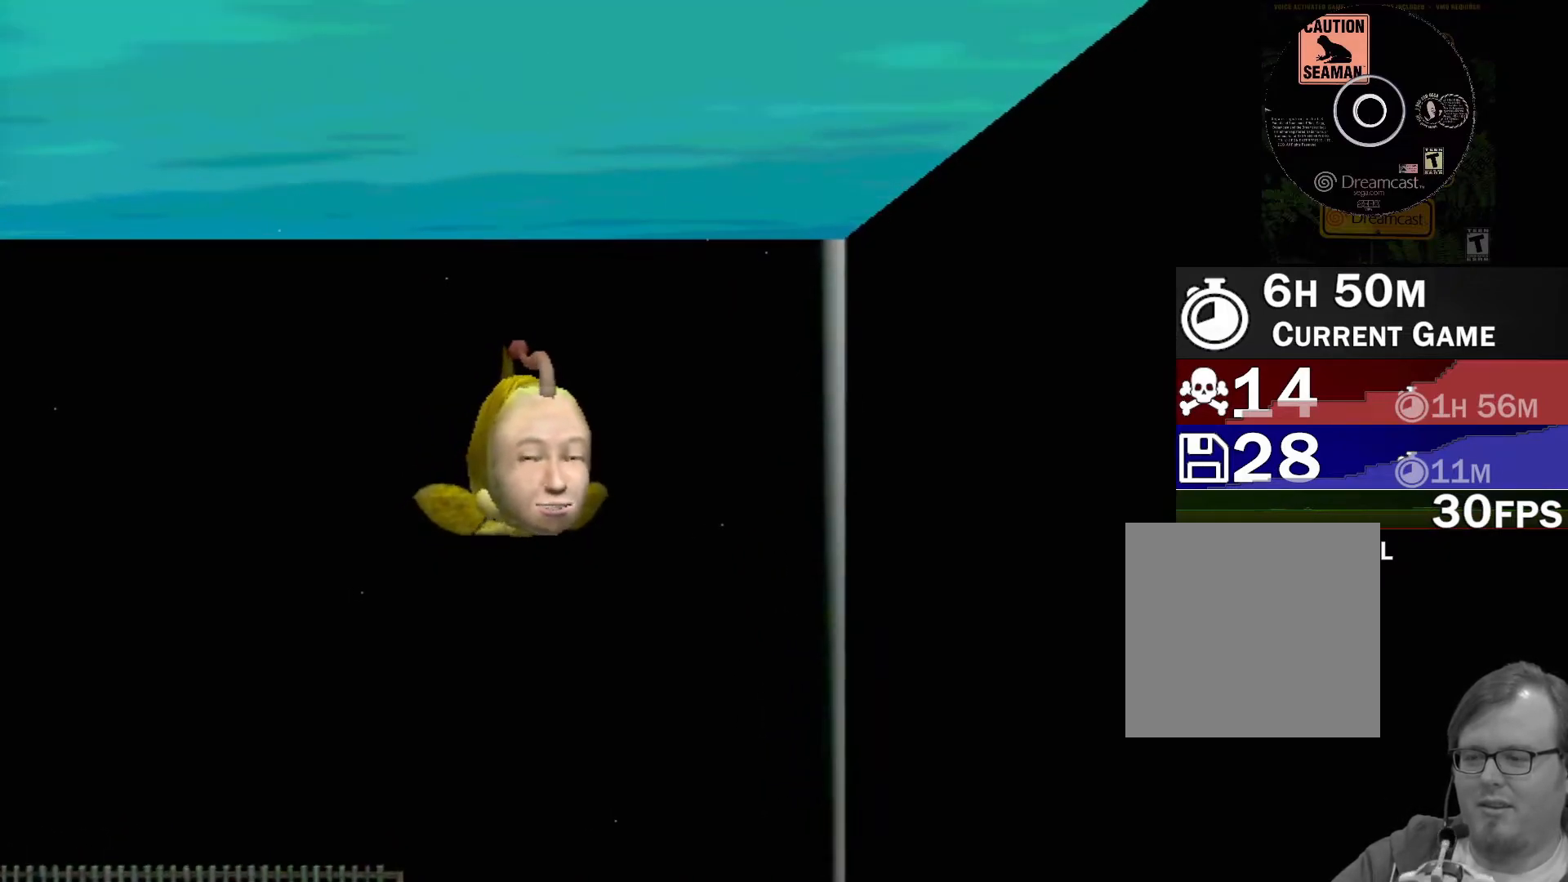
{"buttons": [], "left_stick": "center", "events": []}
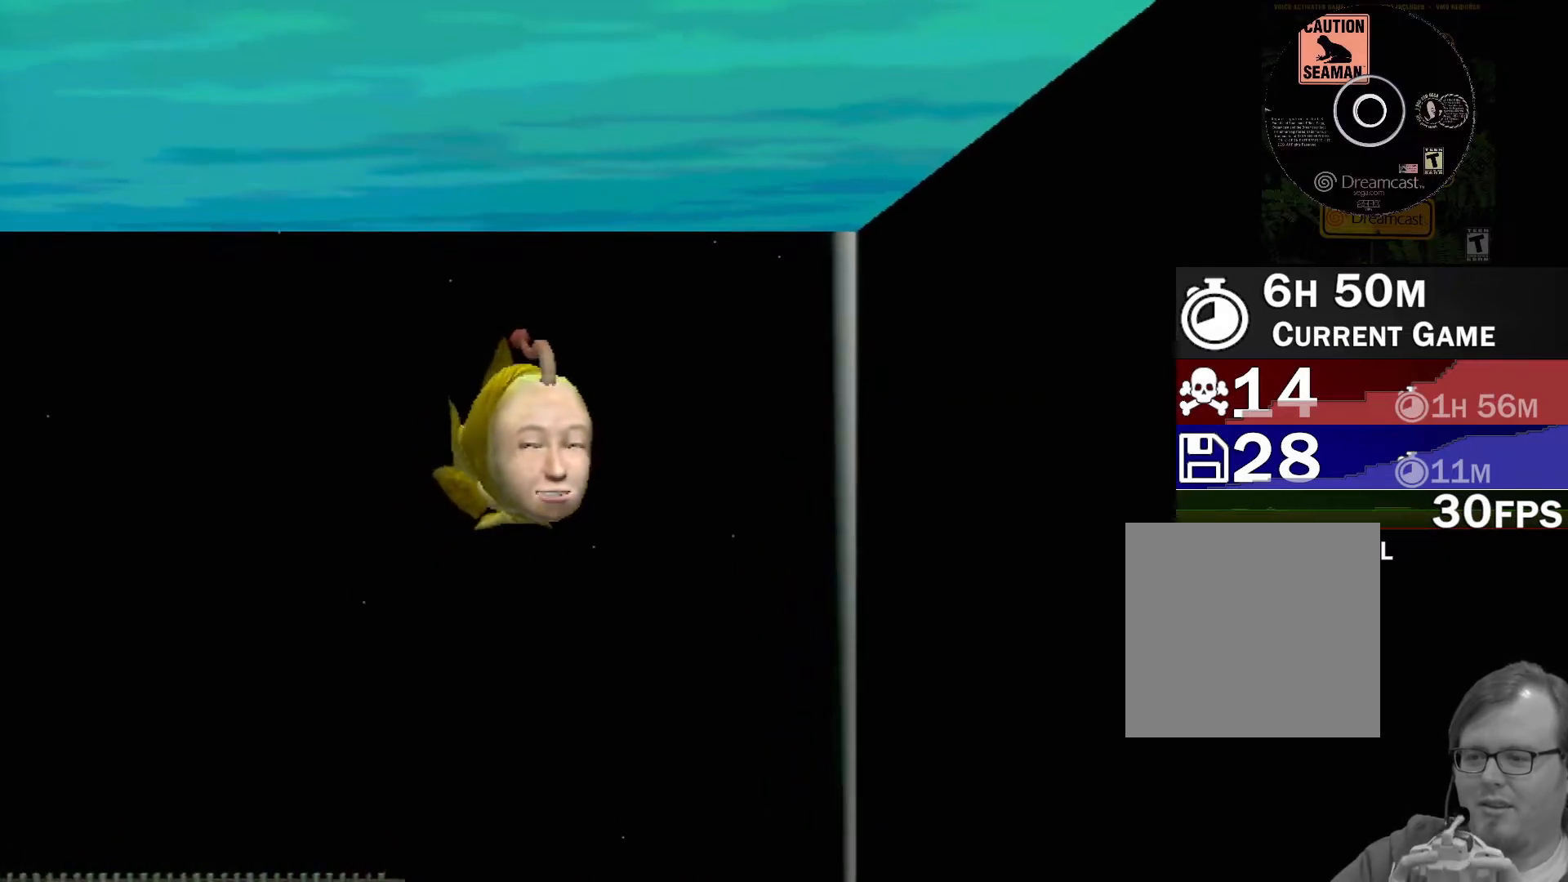
{"buttons": ["A"], "left_stick": "center", "events": [[33, "A", "down"]]}
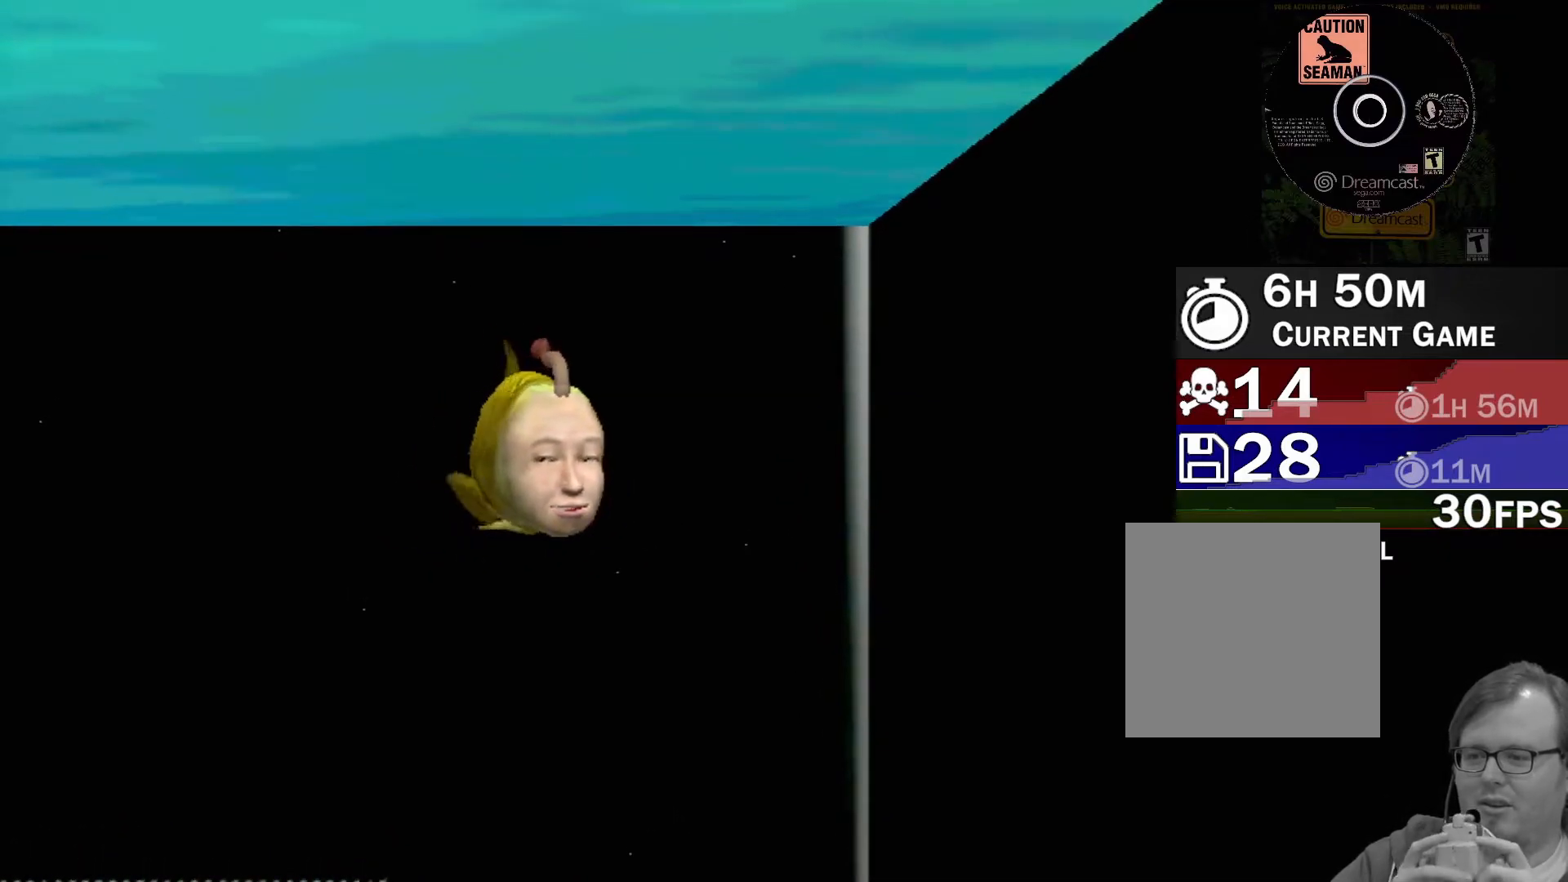
{"buttons": ["A"], "left_stick": "center", "events": []}
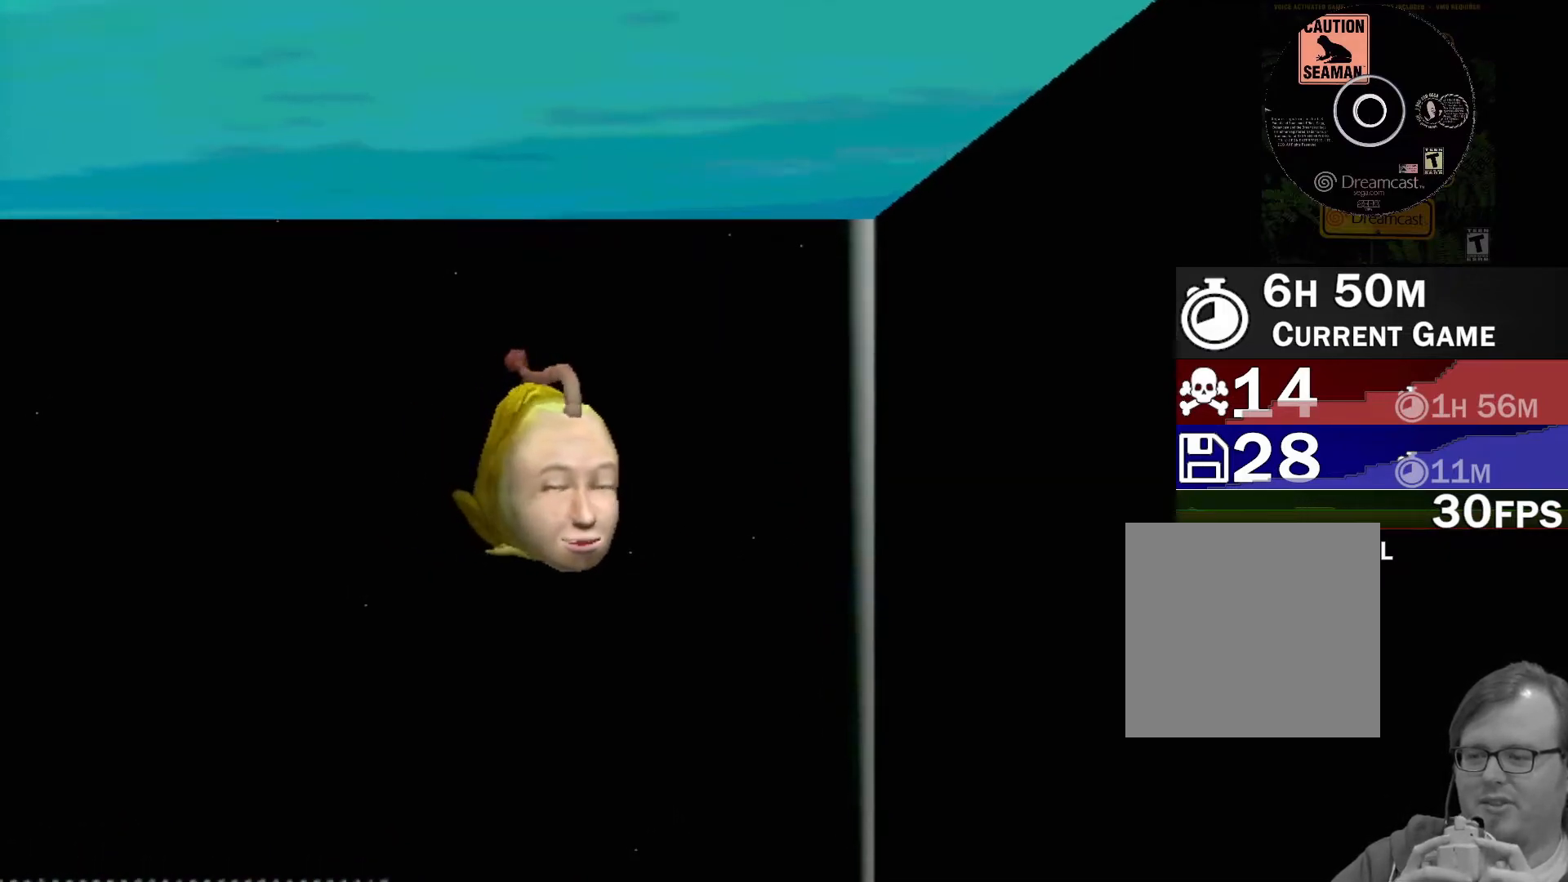
{"buttons": ["A"], "left_stick": "center", "events": []}
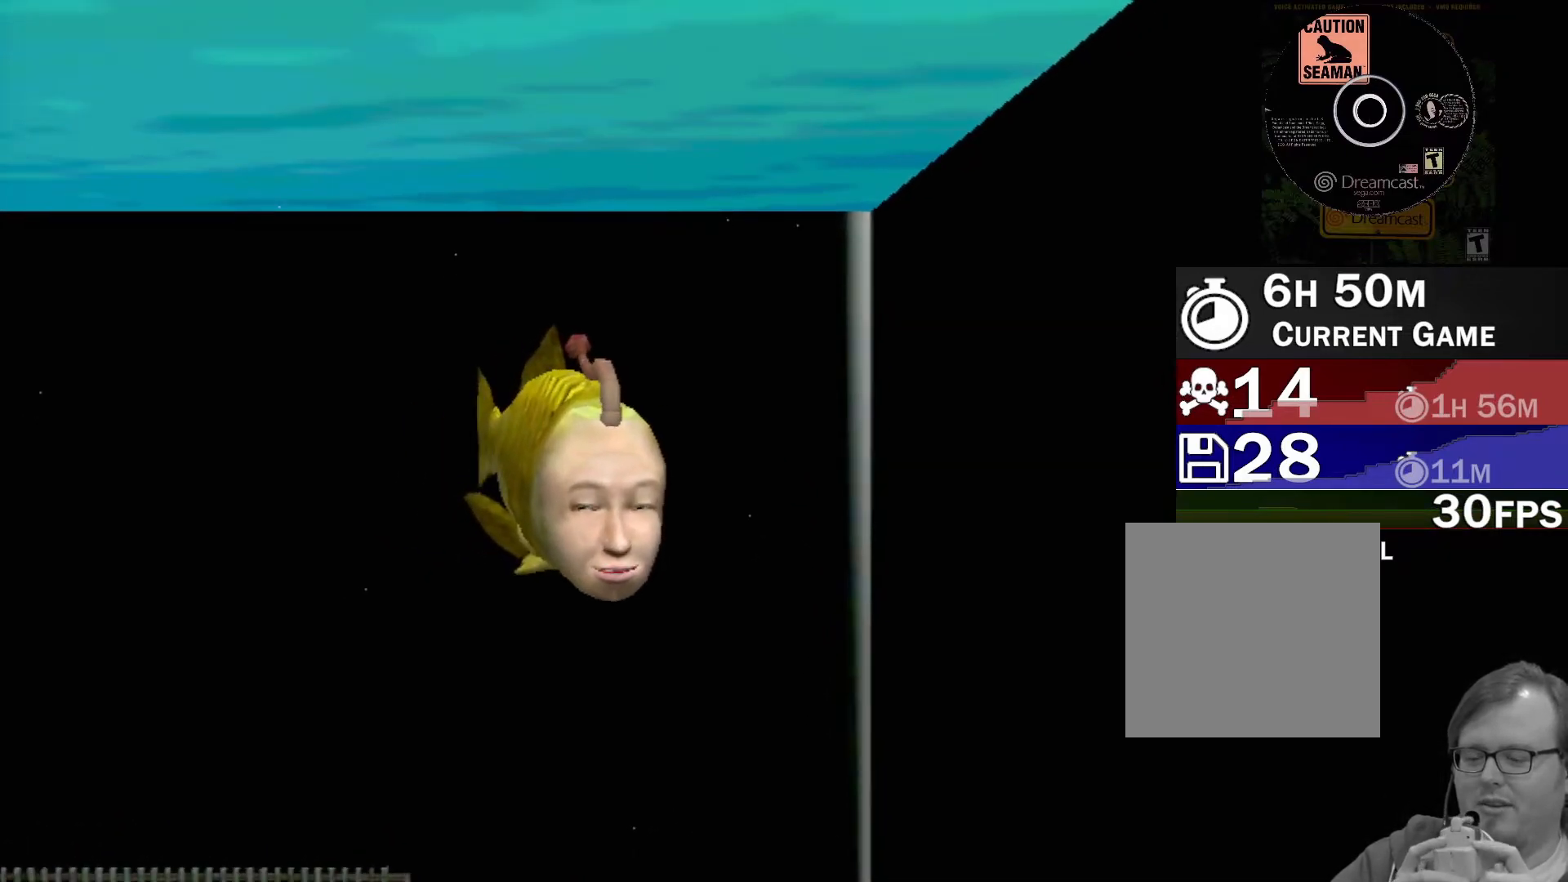
{"buttons": [], "left_stick": "center", "events": [[300, "A", "up"]]}
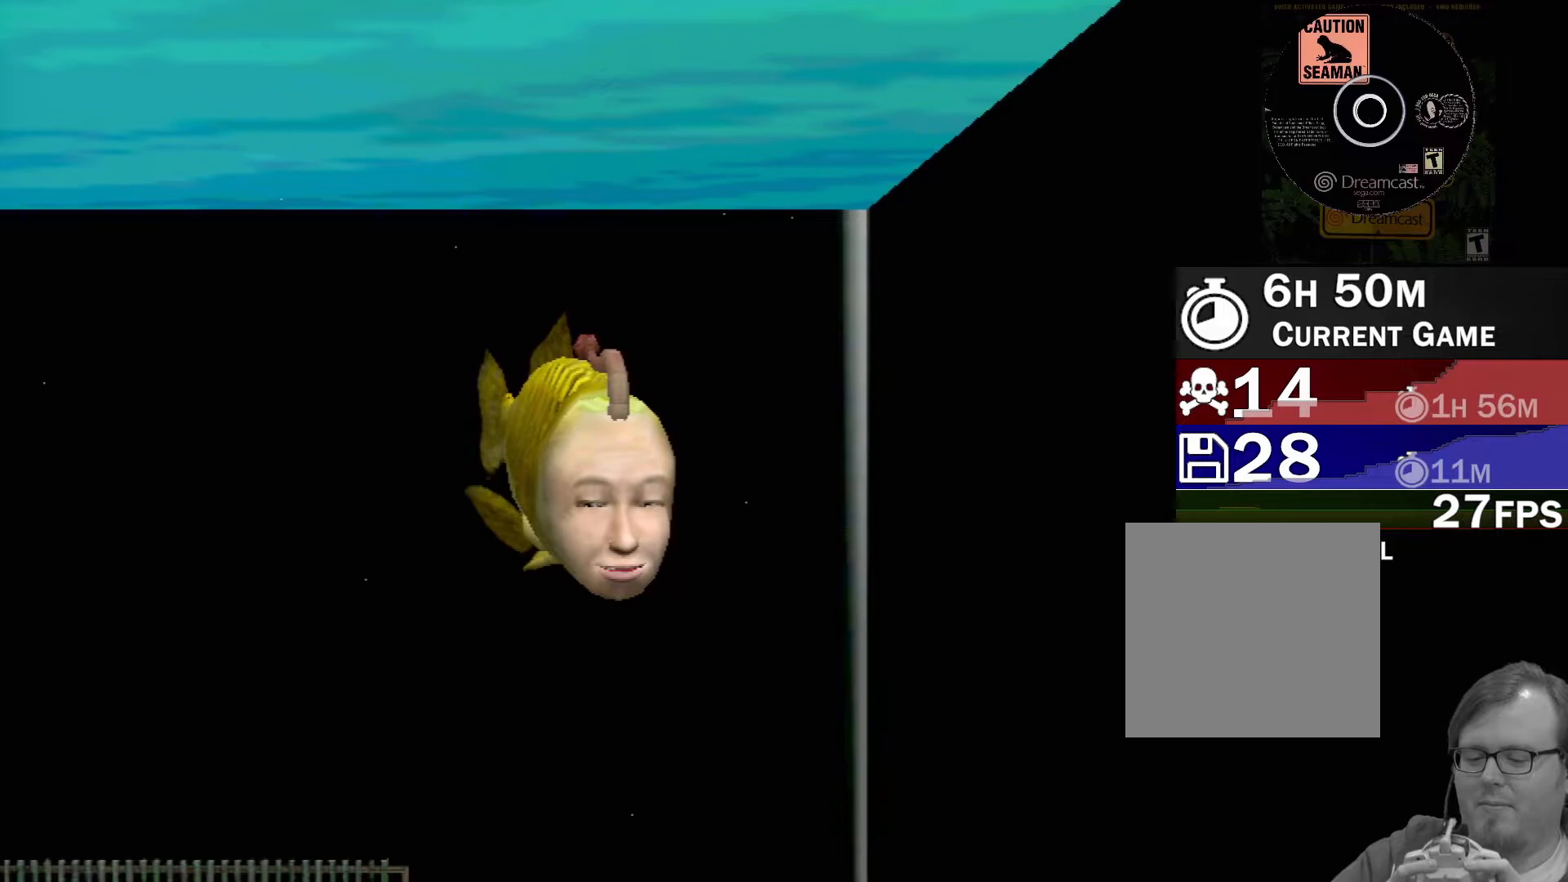
{"buttons": [], "left_stick": "center", "events": []}
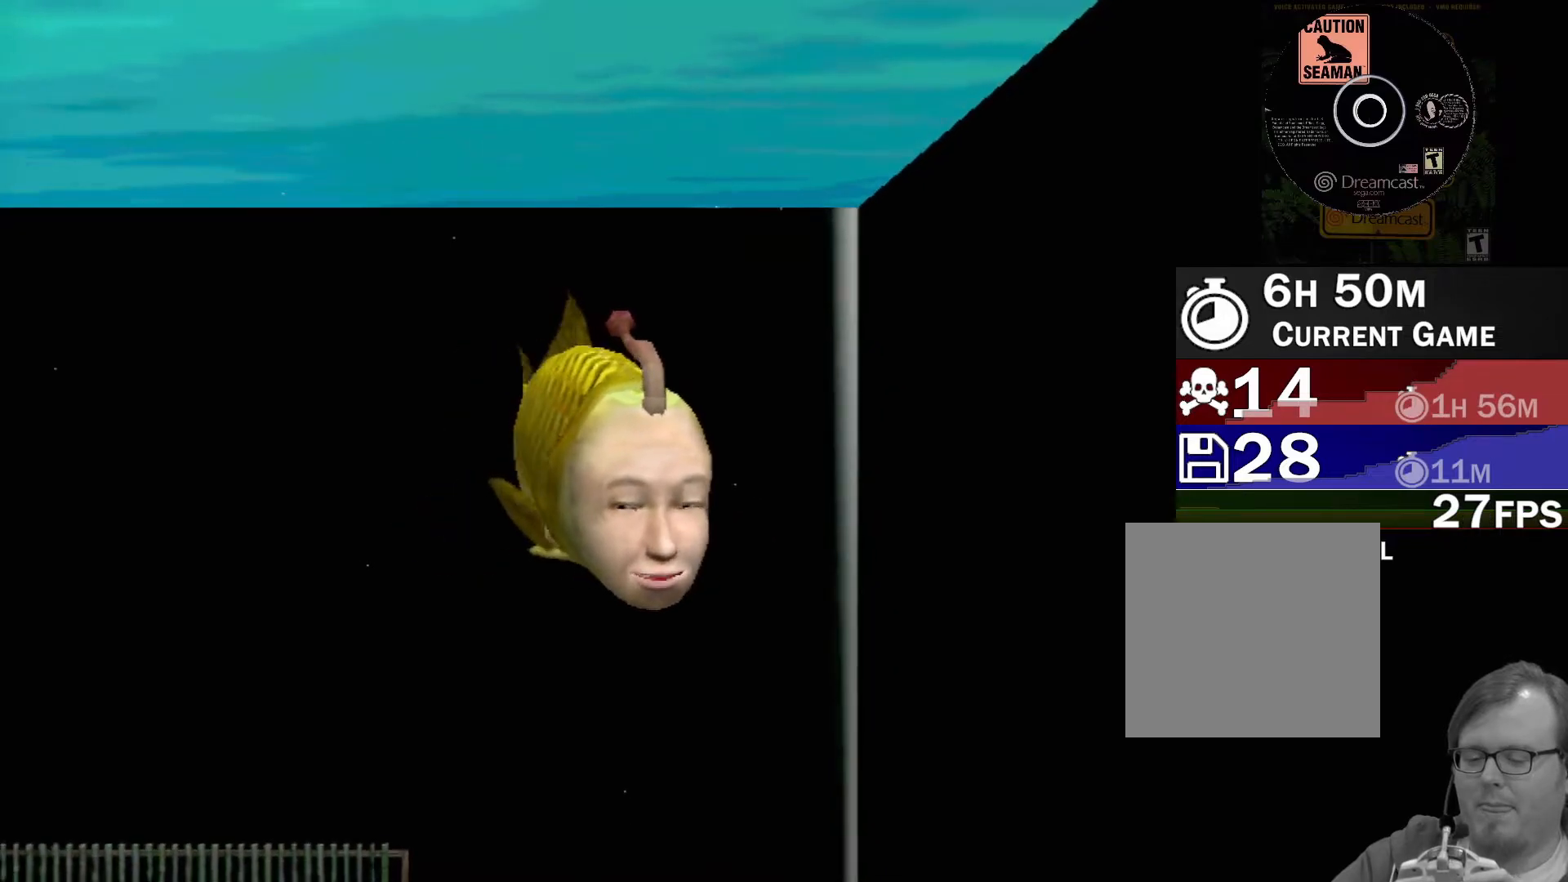
{"buttons": [], "left_stick": "center", "events": []}
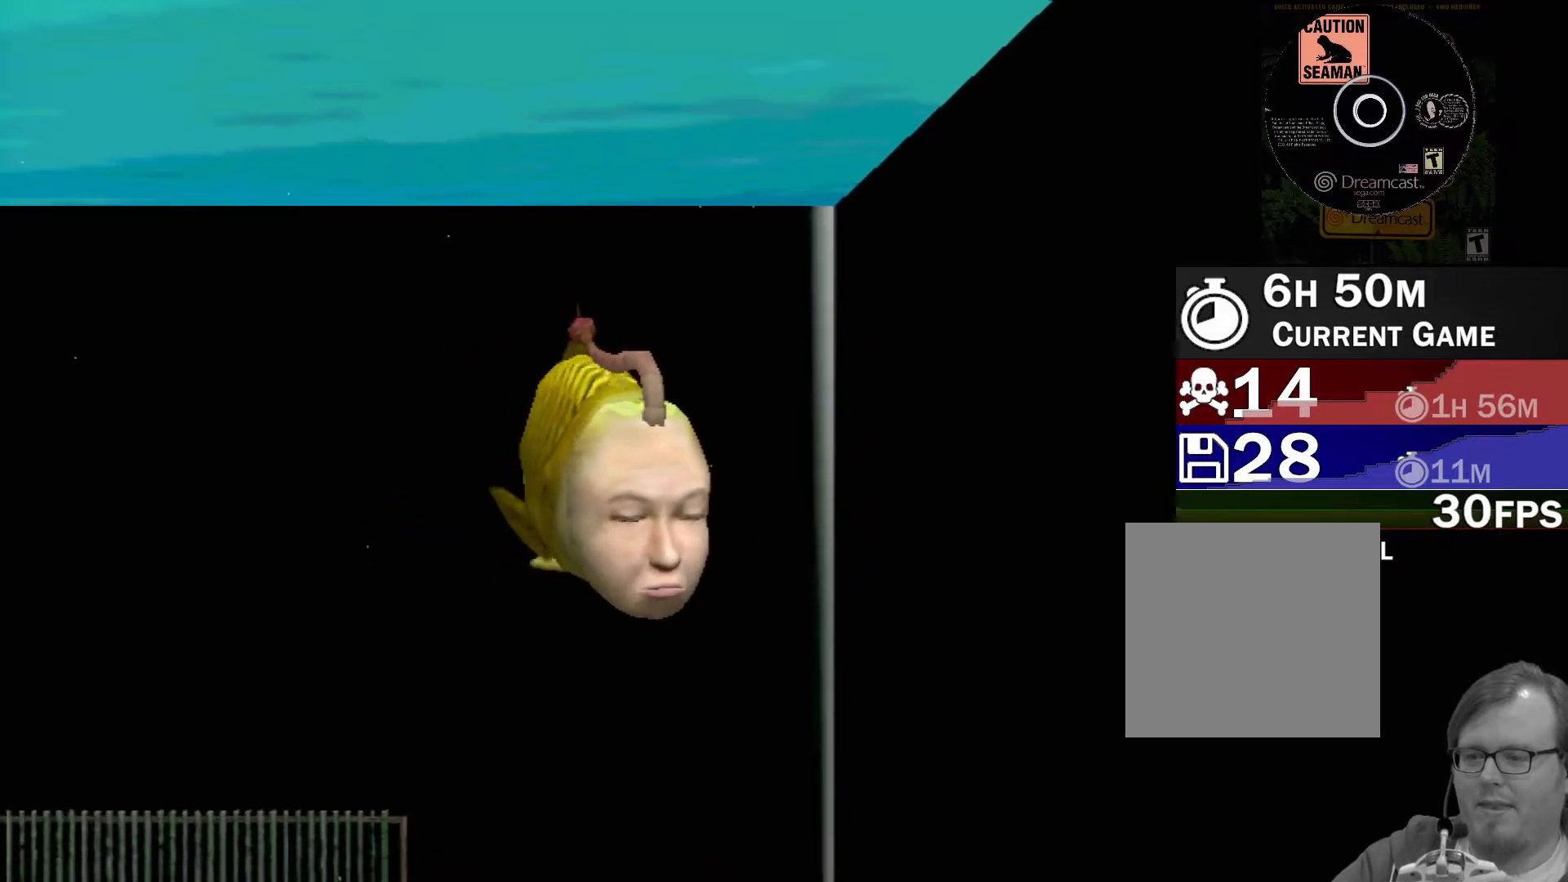
{"buttons": [], "left_stick": "center", "events": []}
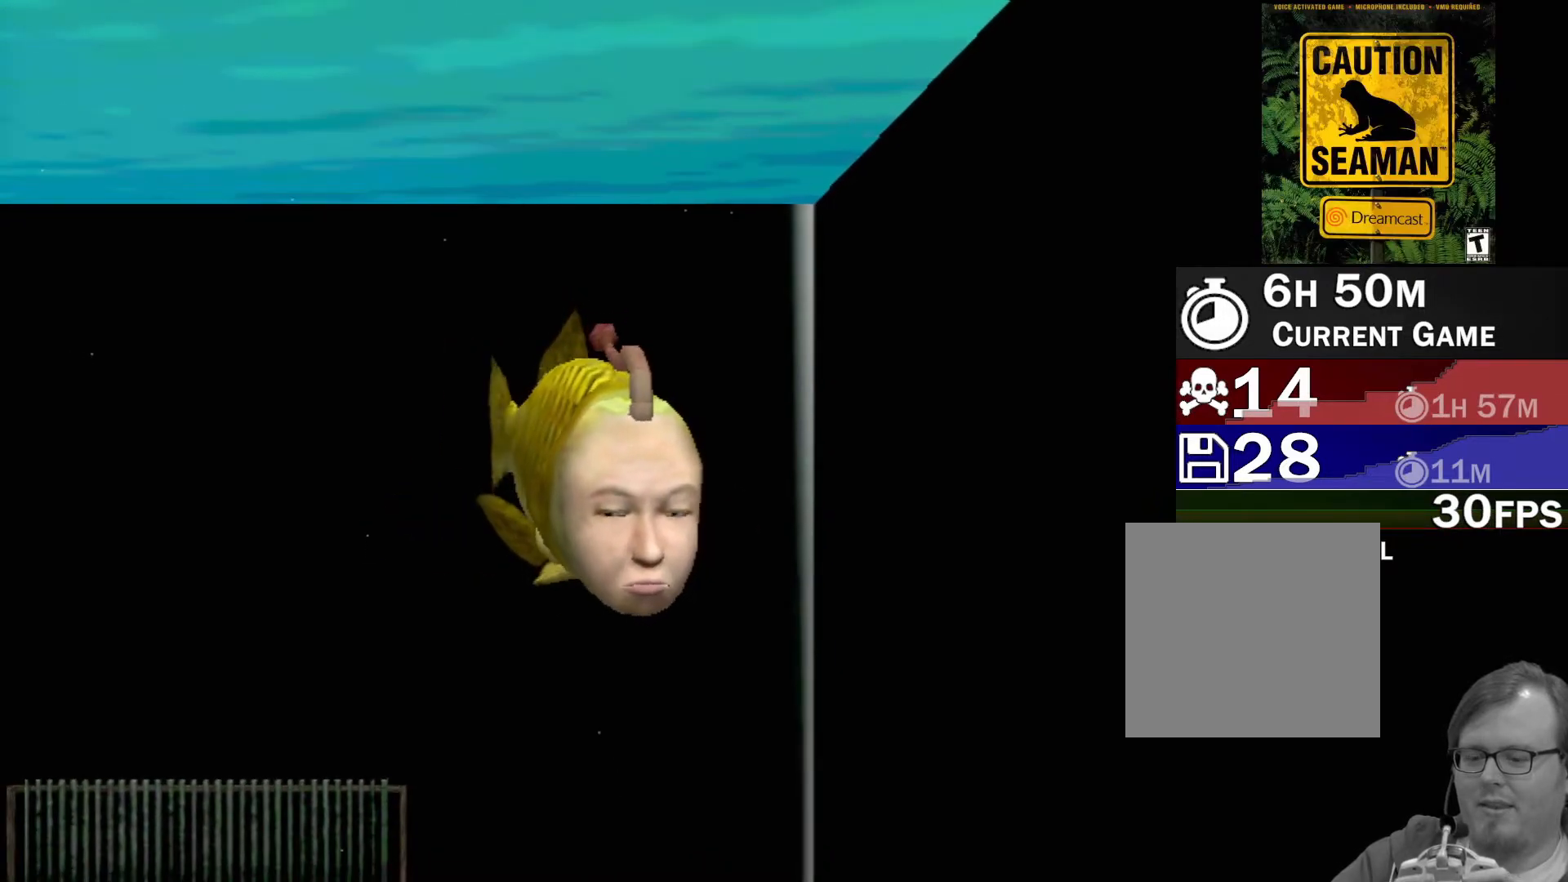
{"buttons": ["A"], "left_stick": "center", "events": [[500, "A", "down"]]}
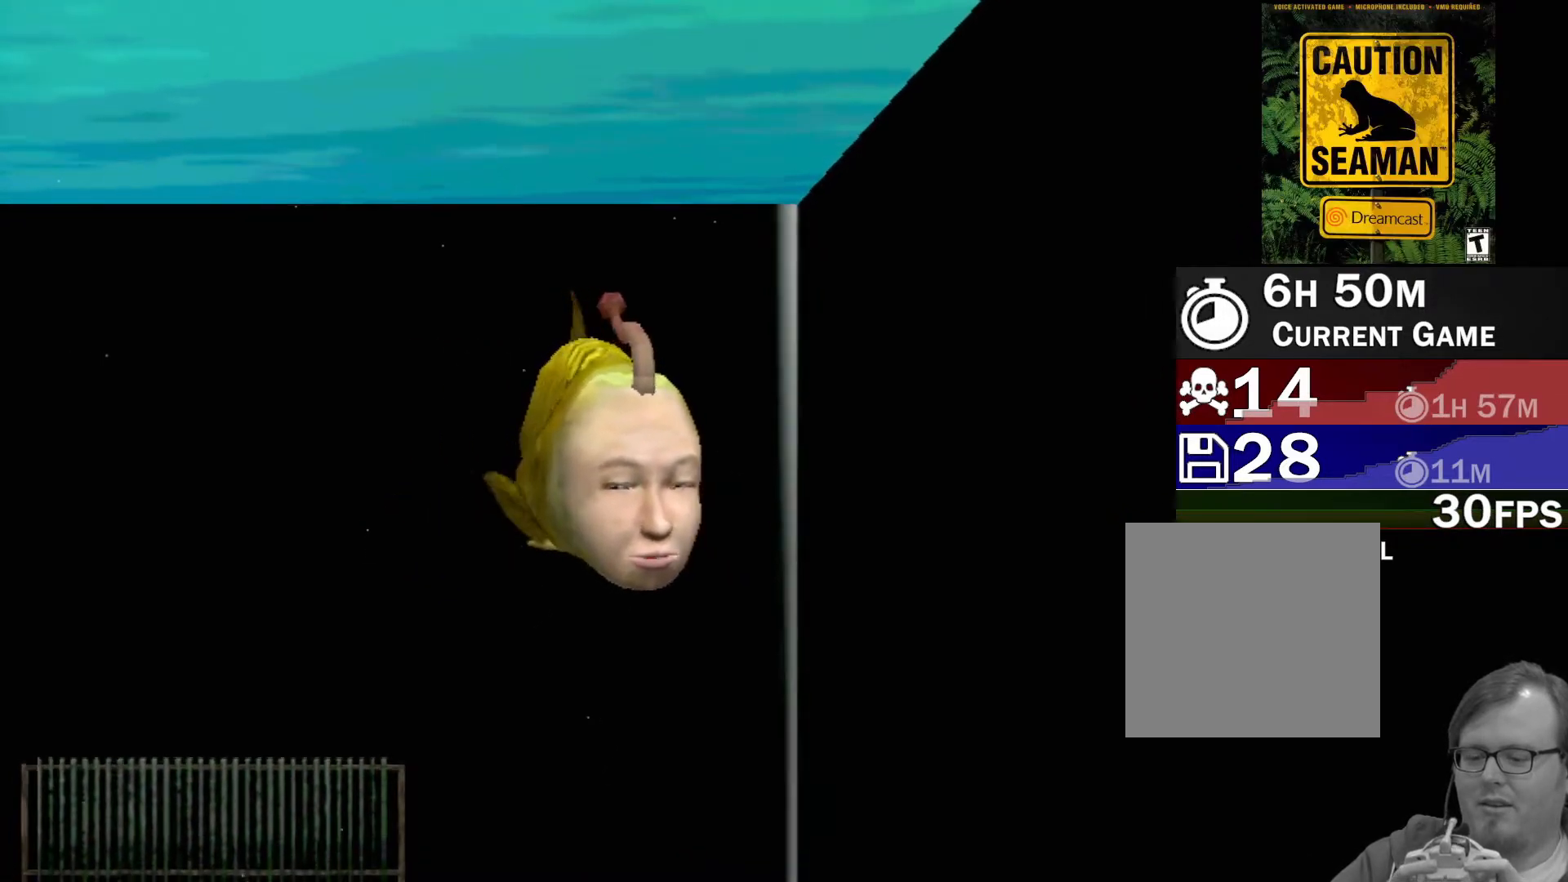
{"buttons": ["A"], "left_stick": "center", "events": []}
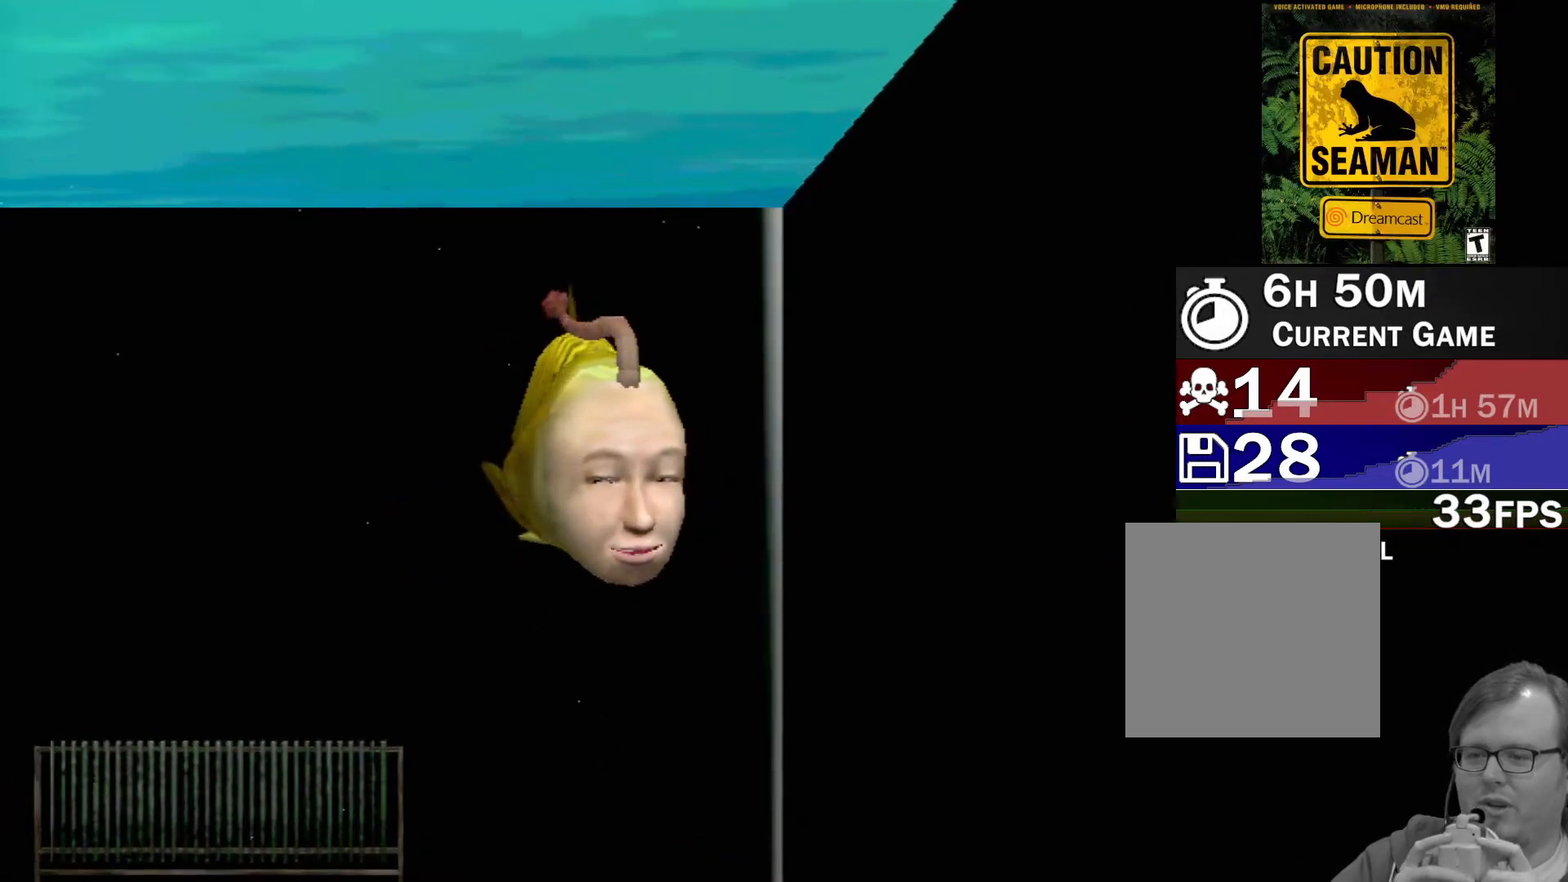
{"buttons": ["A"], "left_stick": "center", "events": []}
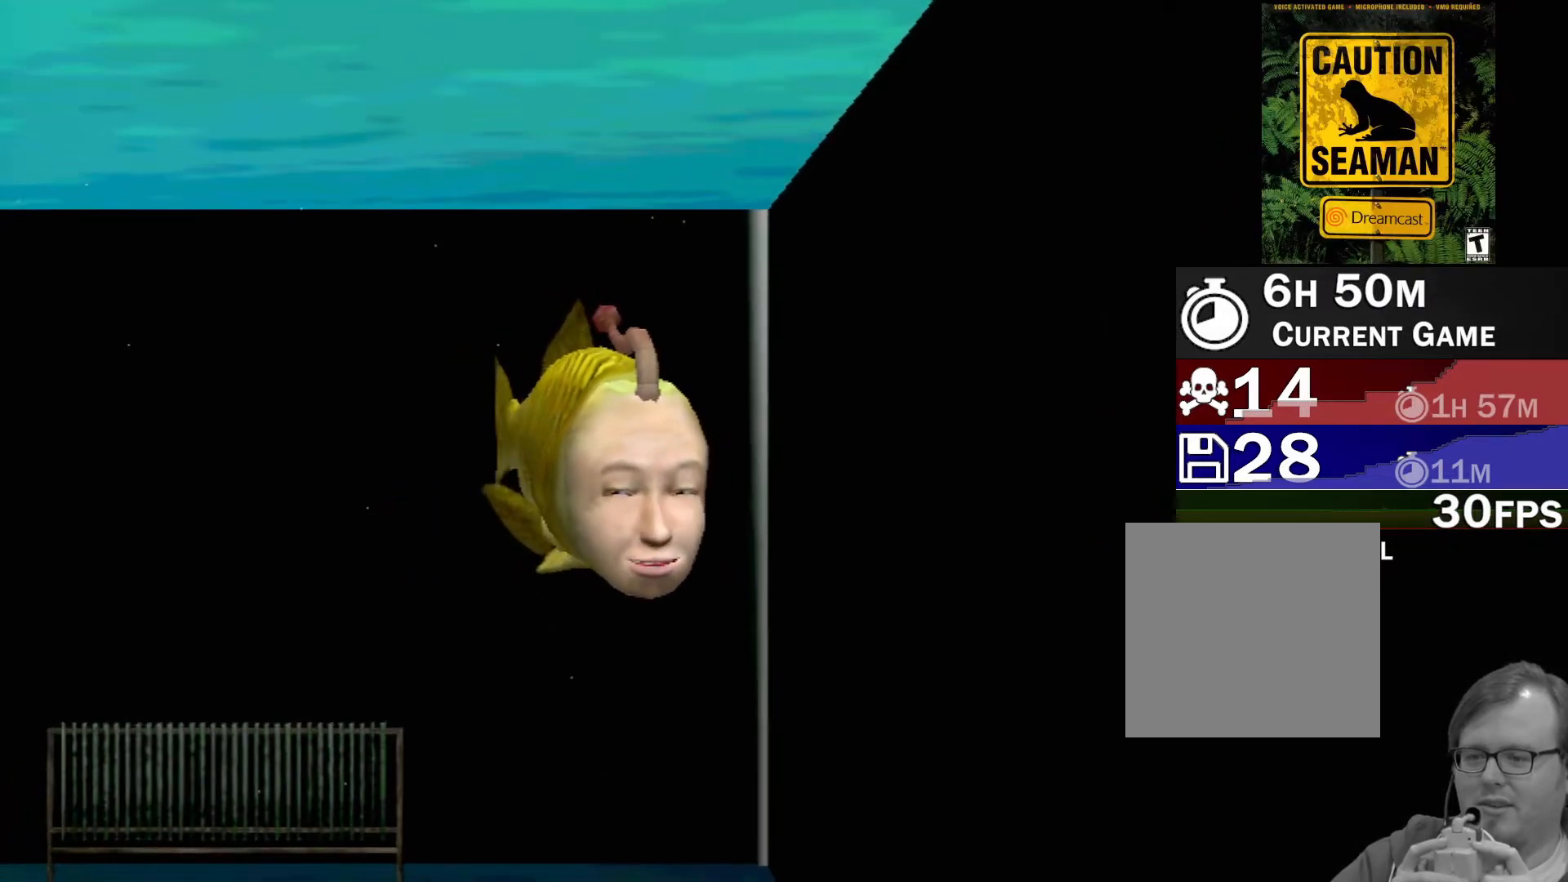
{"buttons": [], "left_stick": "center", "events": [[200, "A", "up"]]}
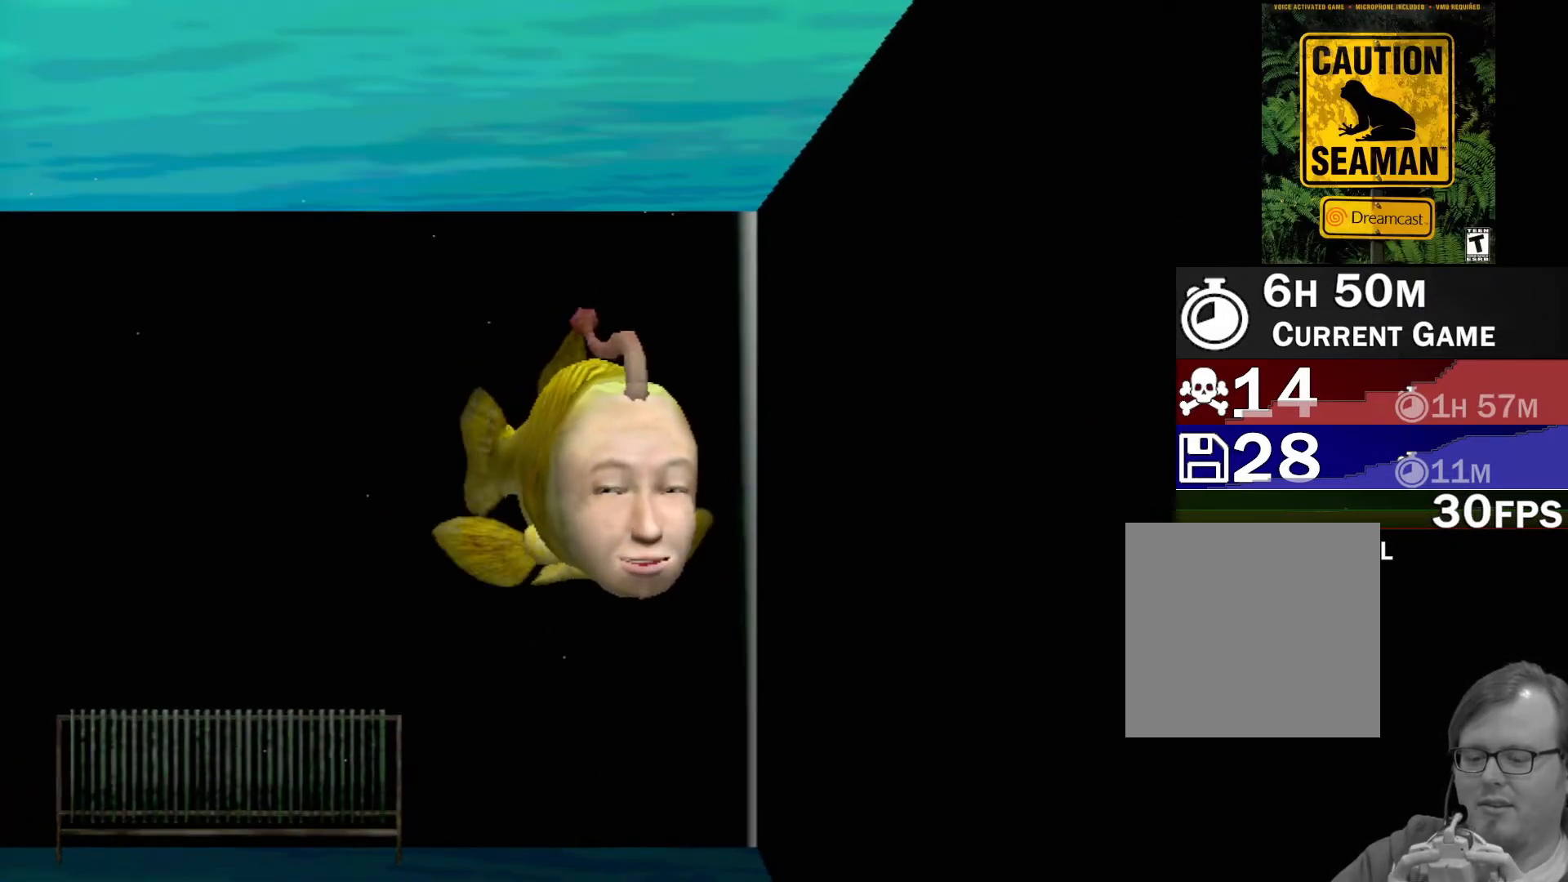
{"buttons": [], "left_stick": "center", "events": []}
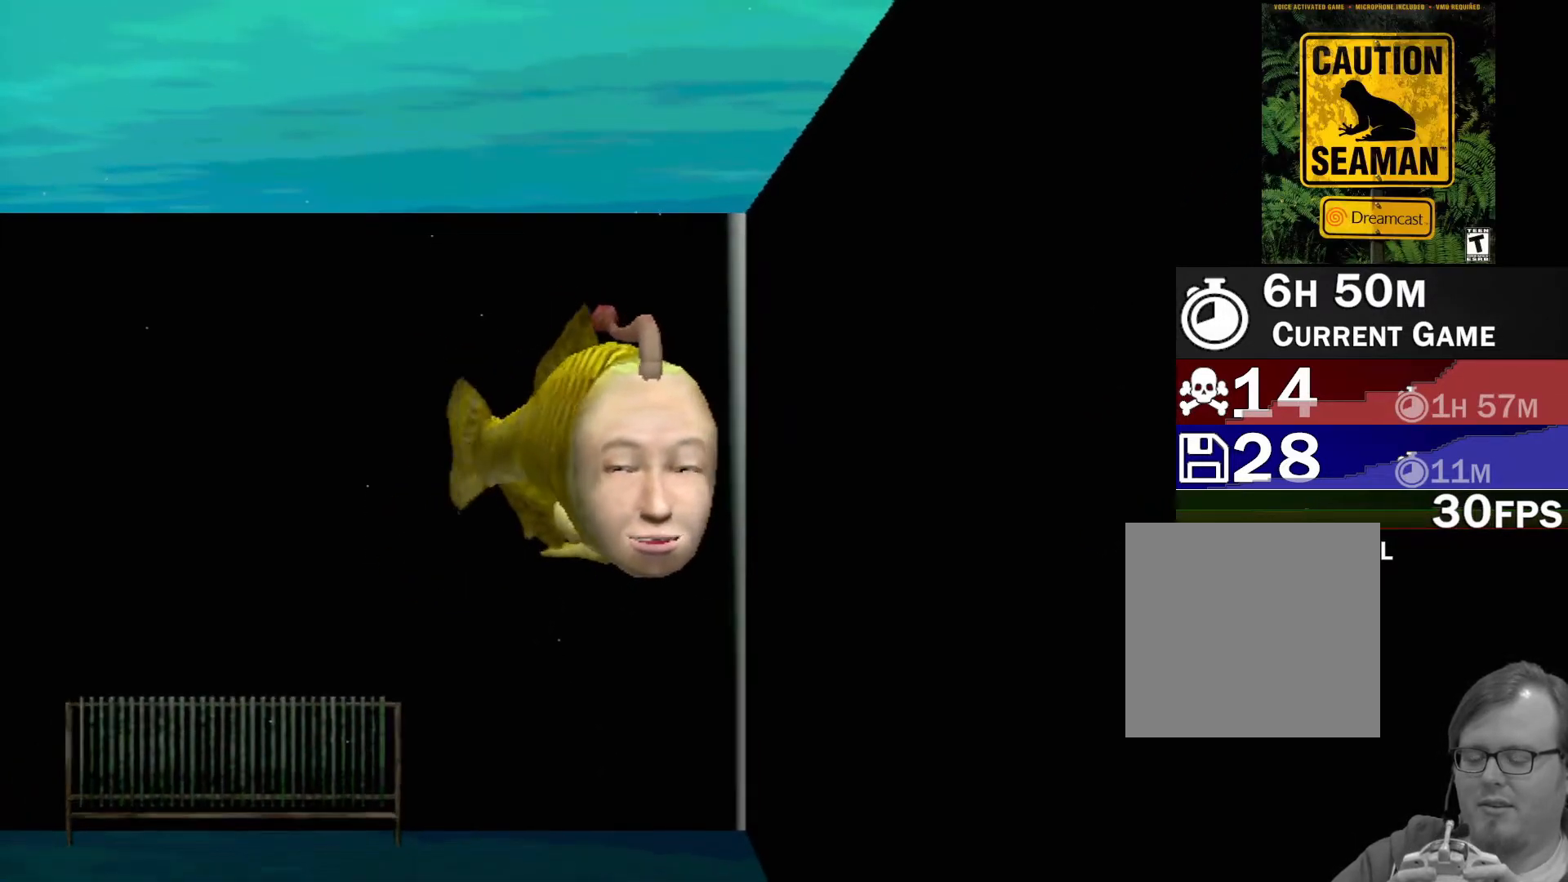
{"buttons": [], "left_stick": "center", "events": []}
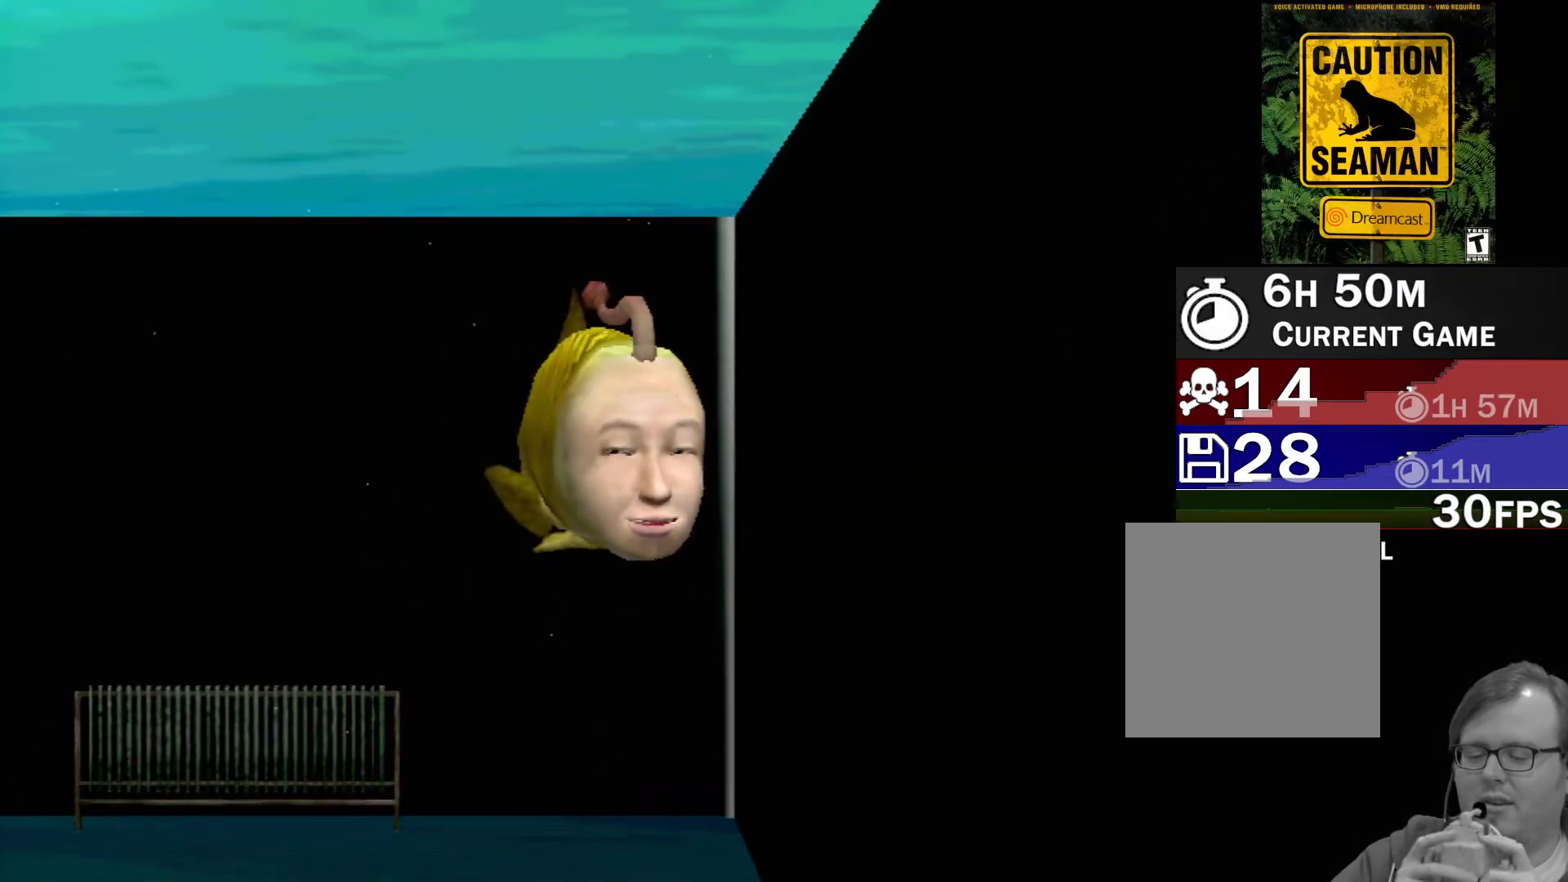
{"buttons": ["A"], "left_stick": "center", "events": [[167, "A", "down"]]}
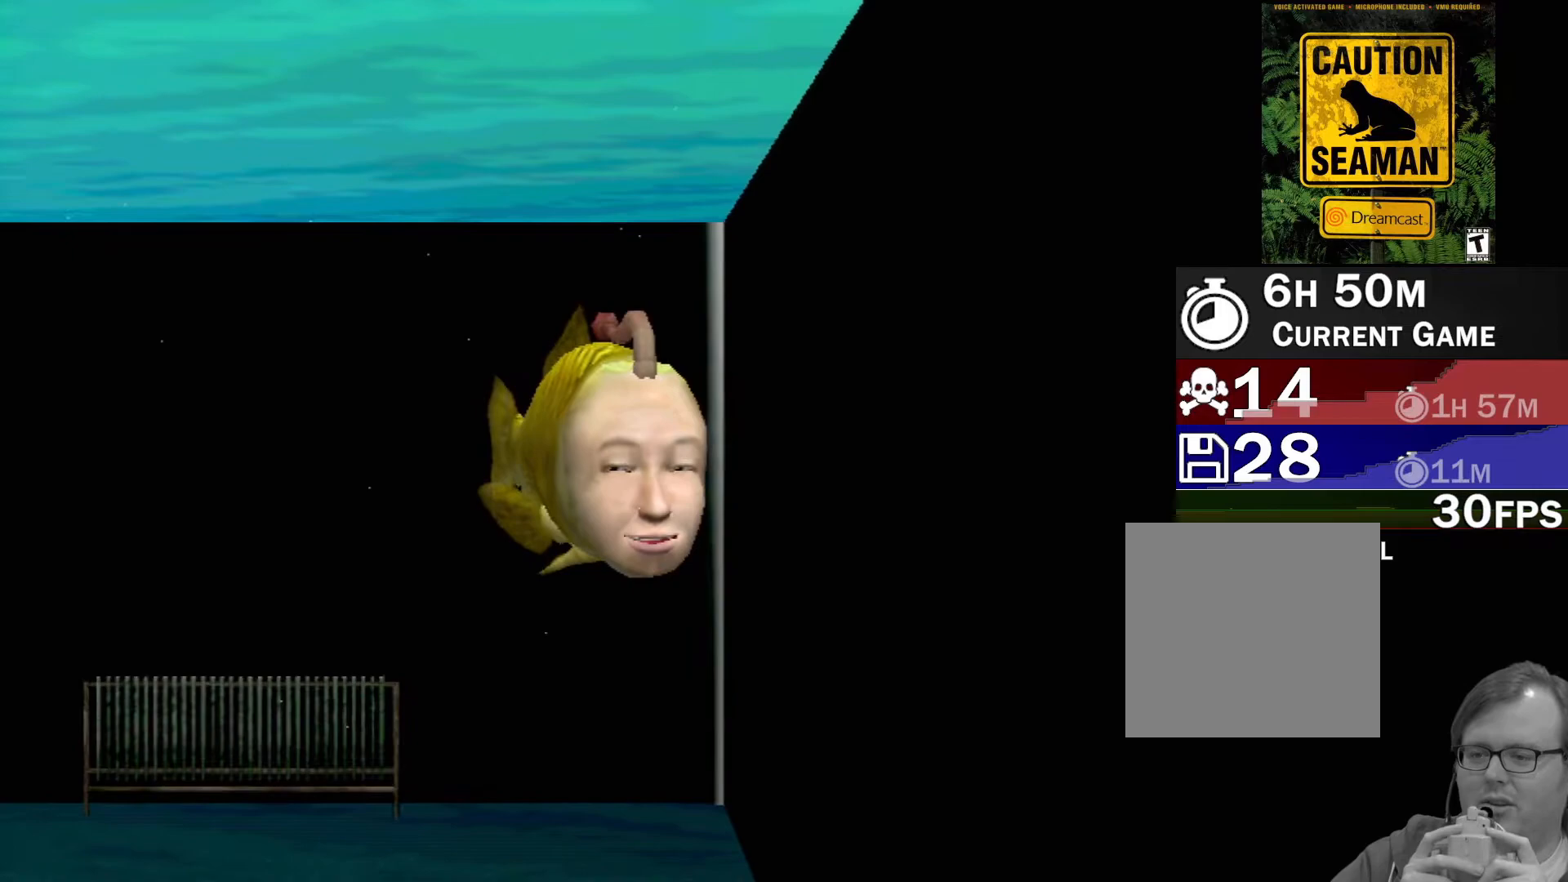
{"buttons": ["A"], "left_stick": "center", "events": []}
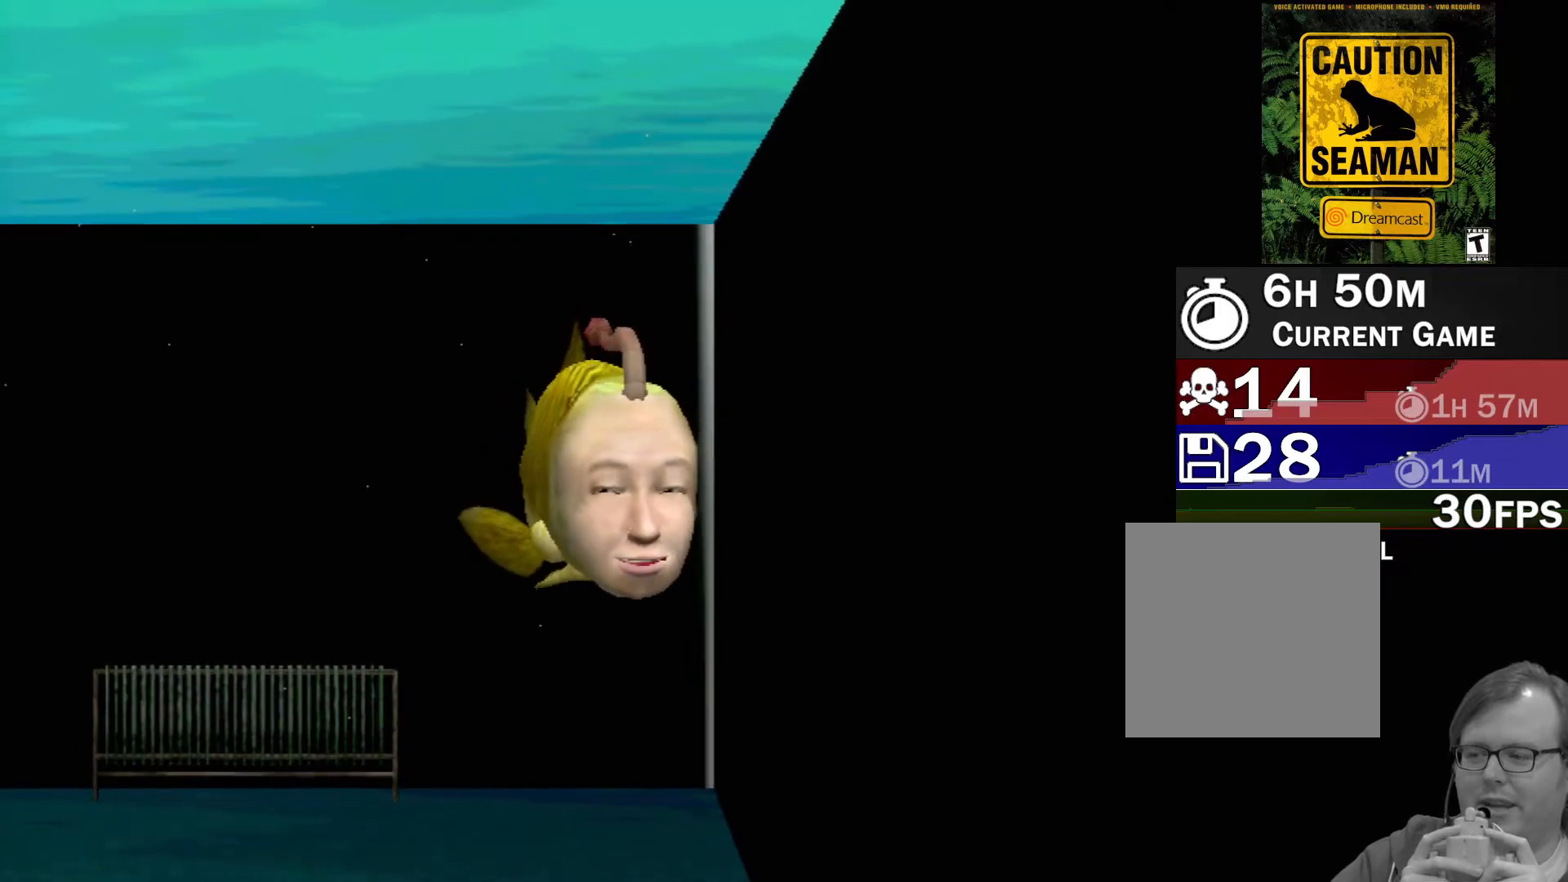
{"buttons": ["A"], "left_stick": "center", "events": []}
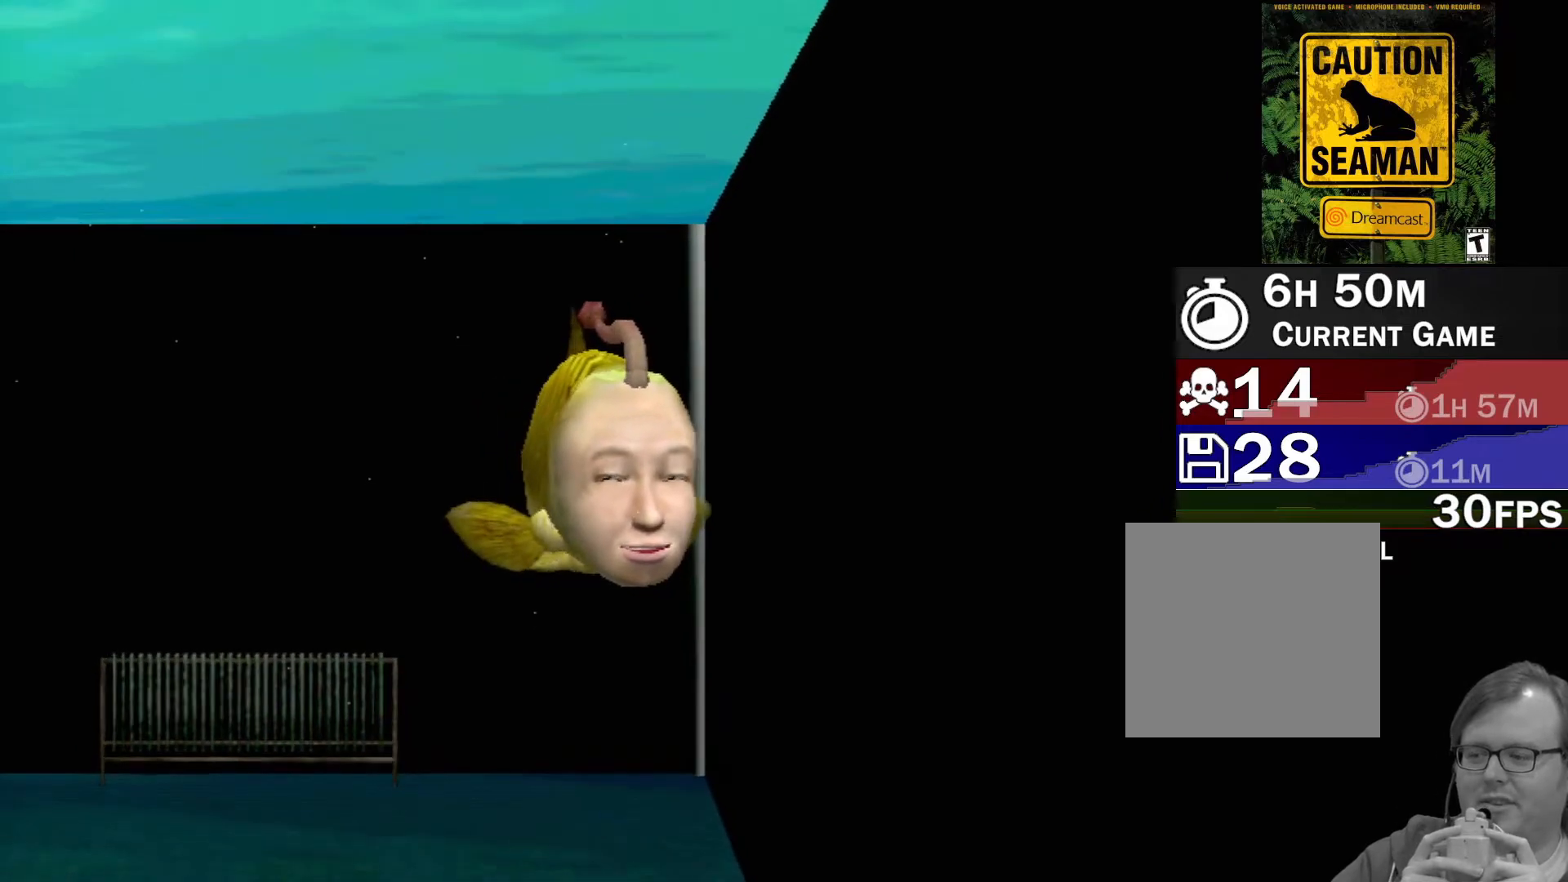
{"buttons": [], "left_stick": "center", "events": [[233, "A", "up"]]}